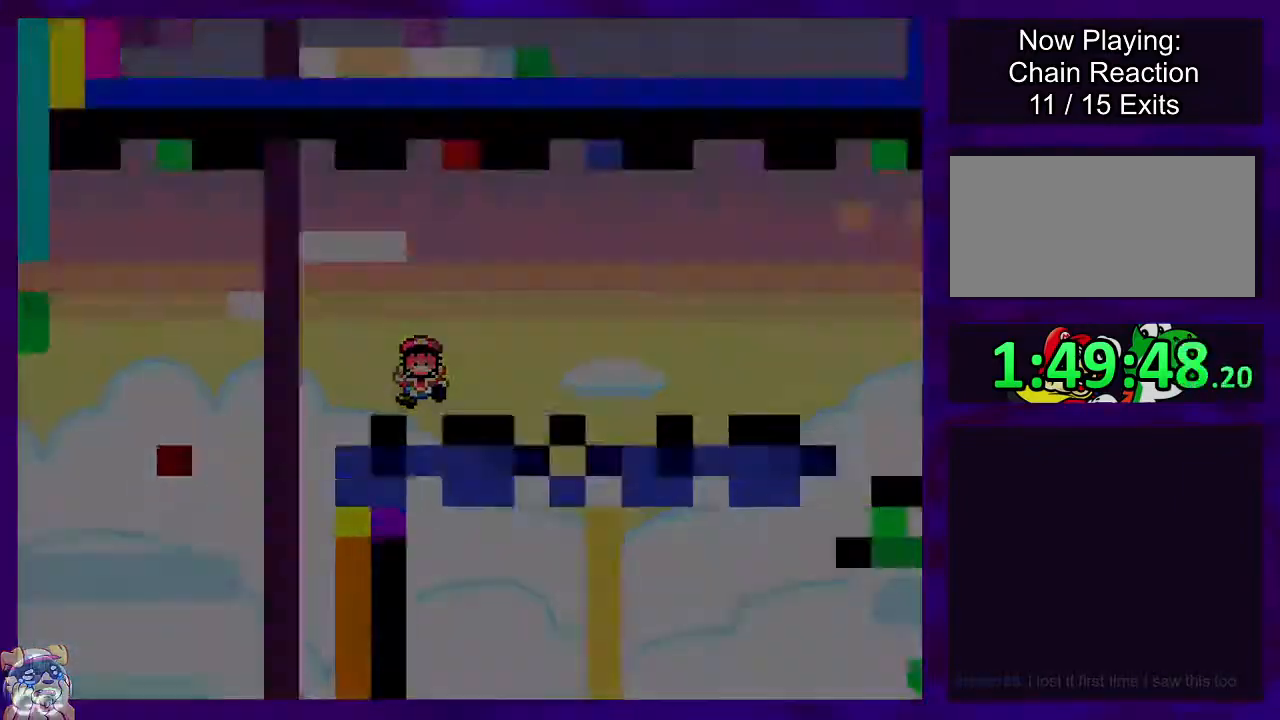
Gameplay with a controller (Nintendo layout); each line is a JSON object with the inputs held at the frame after it. "events" lists button and stick changes between this image and that frame as [ms after this image, input, new state], when the widget could be followed in between. Not read: L3 R3.
{"buttons": ["X", "DPAD_RIGHT"], "events": [[117, "DPAD_RIGHT", "down"]]}
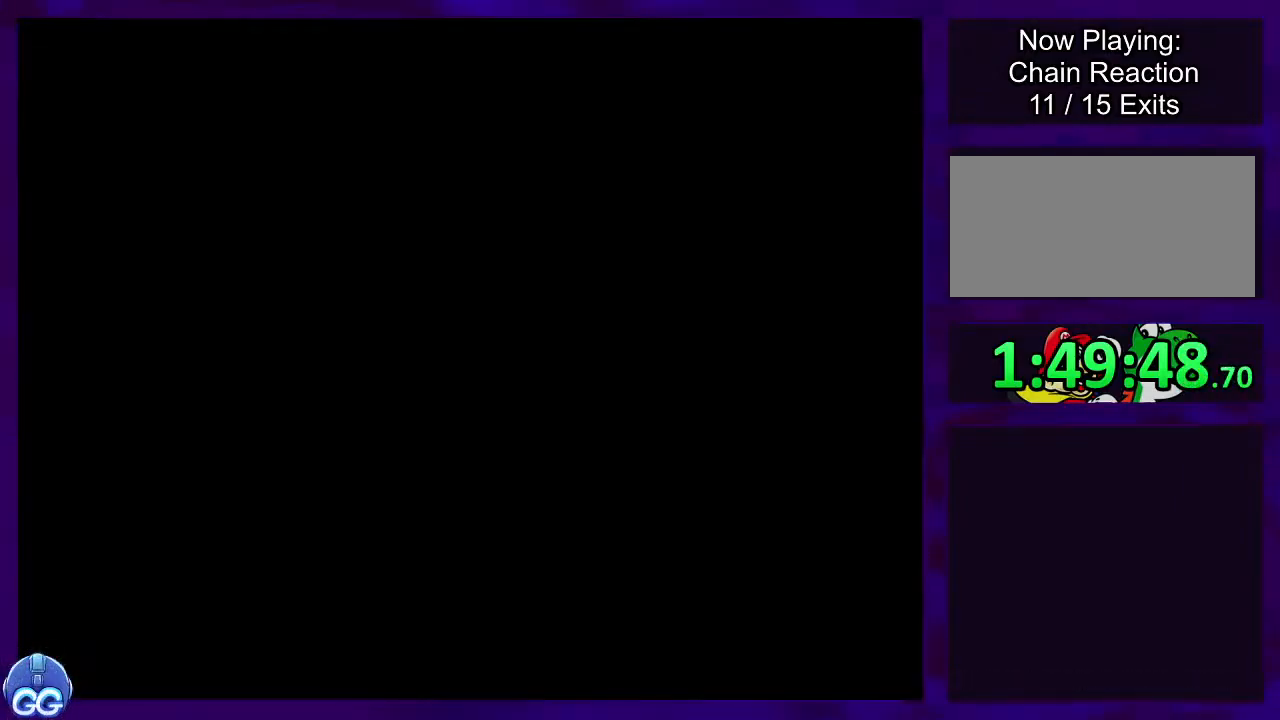
{"buttons": ["X", "DPAD_RIGHT"], "events": []}
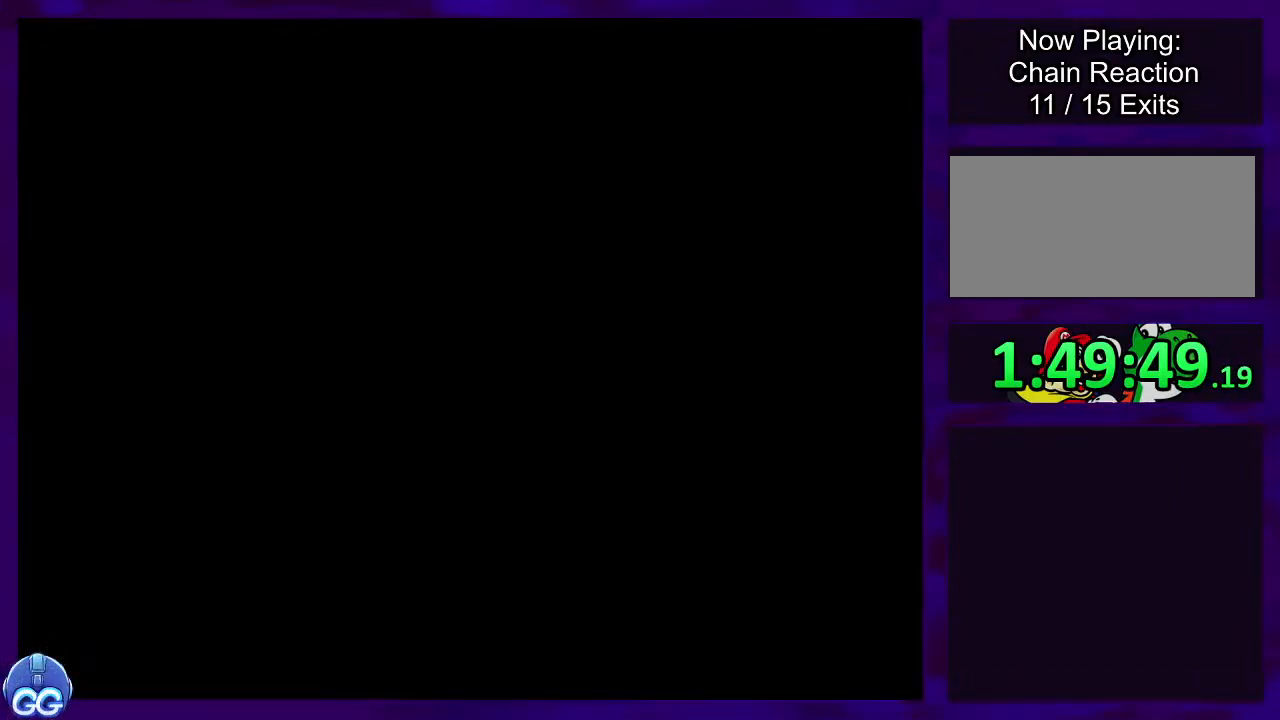
{"buttons": ["X", "DPAD_RIGHT"], "events": []}
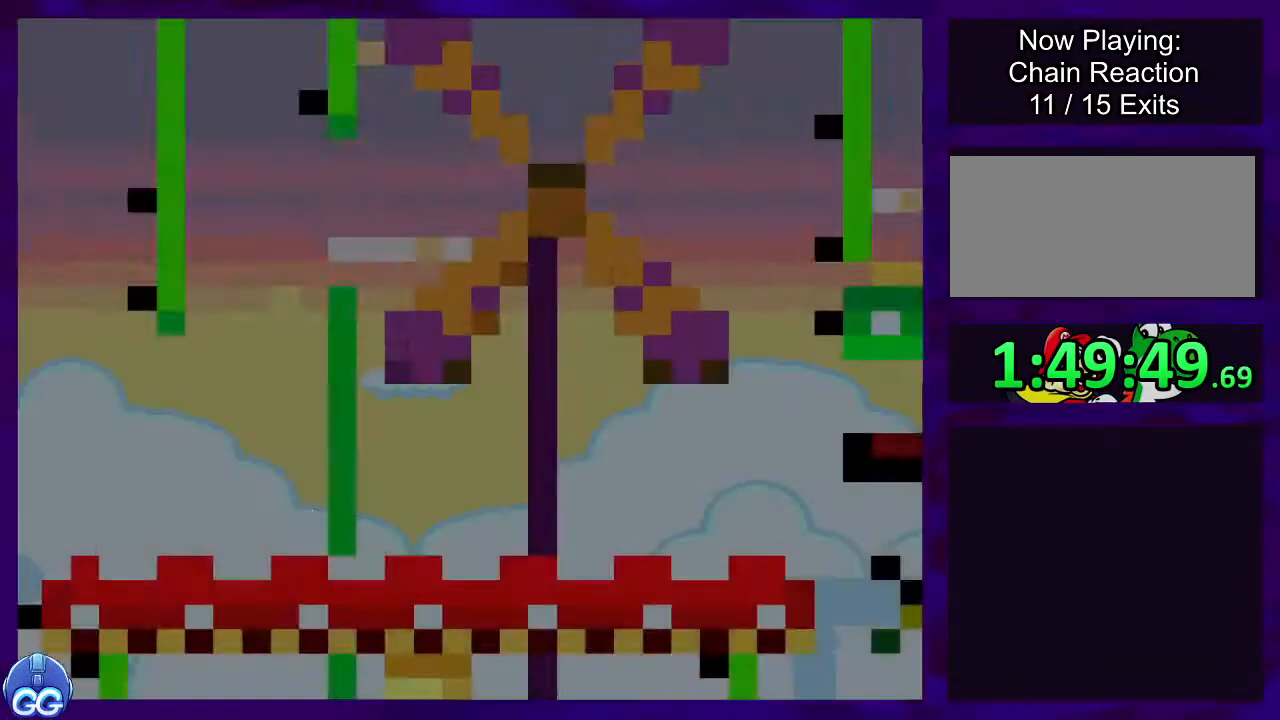
{"buttons": ["X", "DPAD_RIGHT"], "events": []}
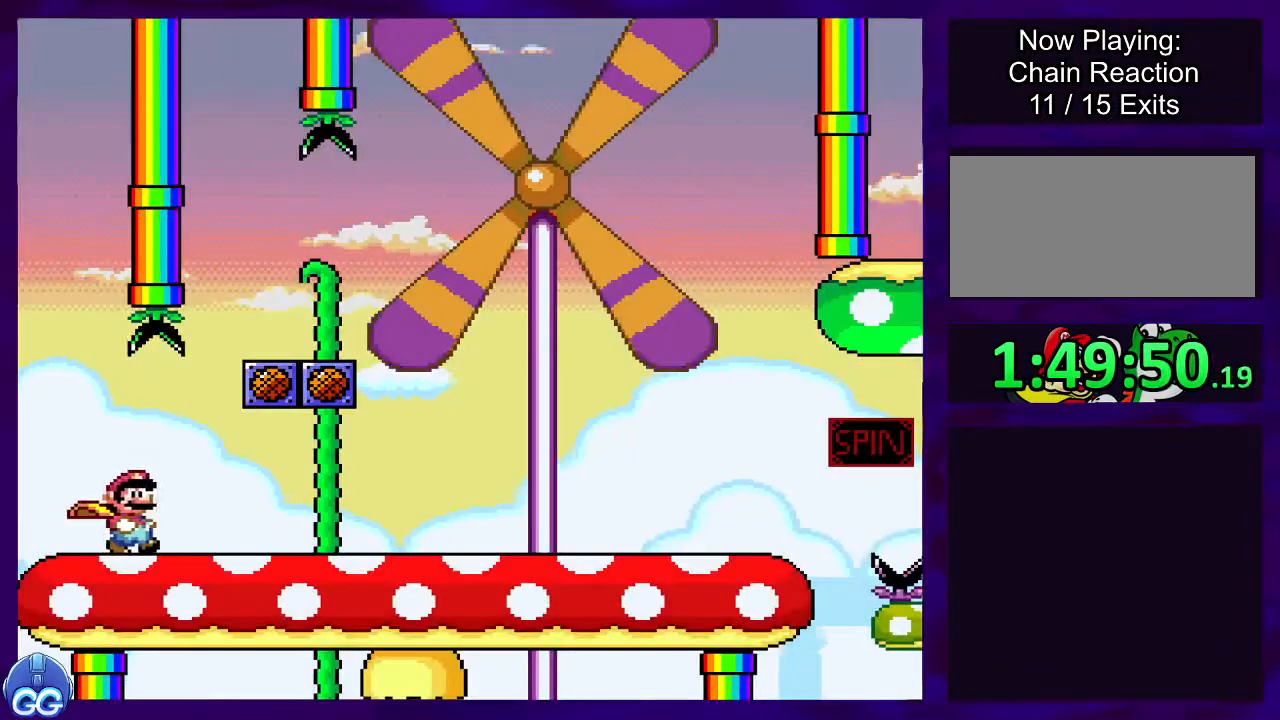
{"buttons": ["X", "DPAD_RIGHT"], "events": []}
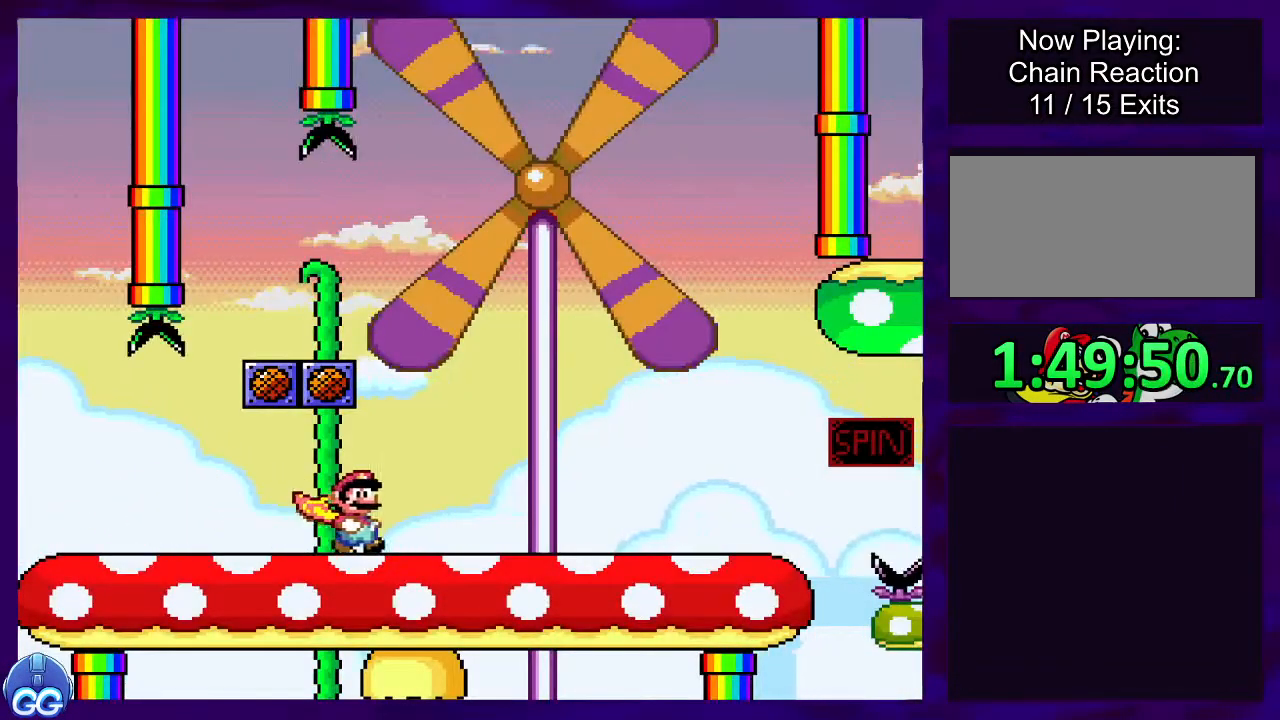
{"buttons": ["X", "DPAD_RIGHT"], "events": []}
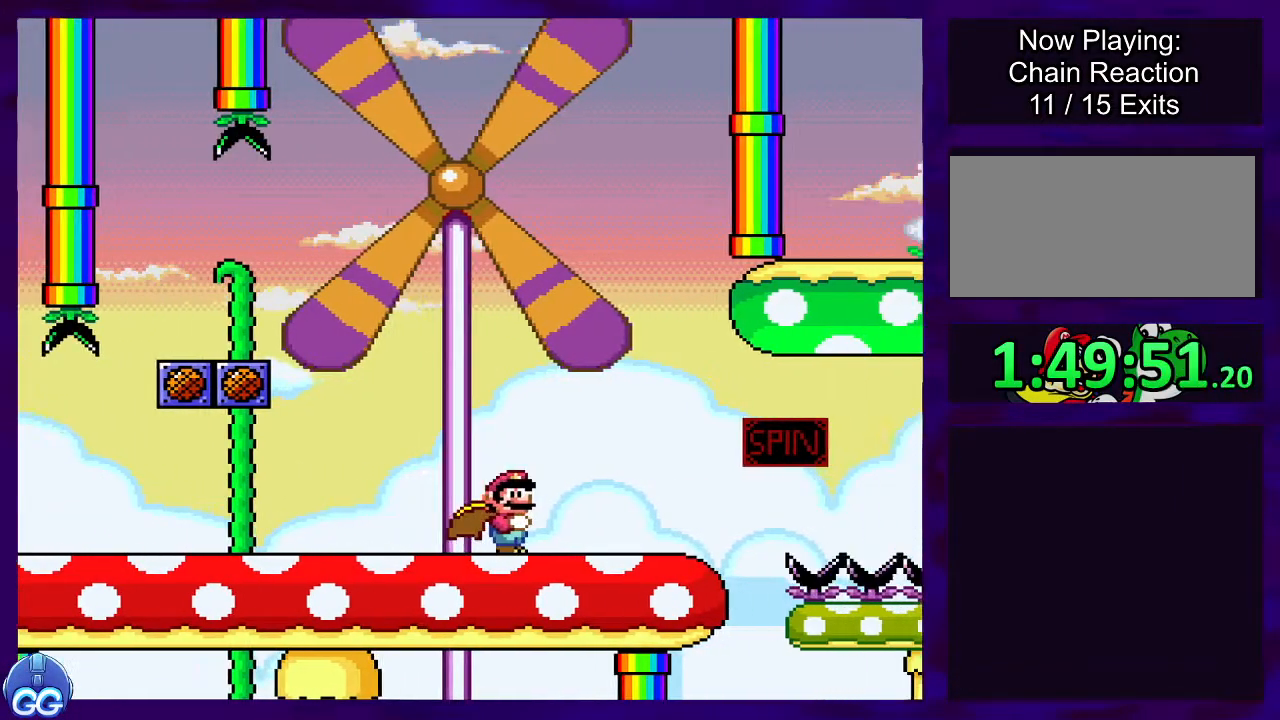
{"buttons": ["A", "X", "DPAD_RIGHT"], "events": [[301, "A", "down"]]}
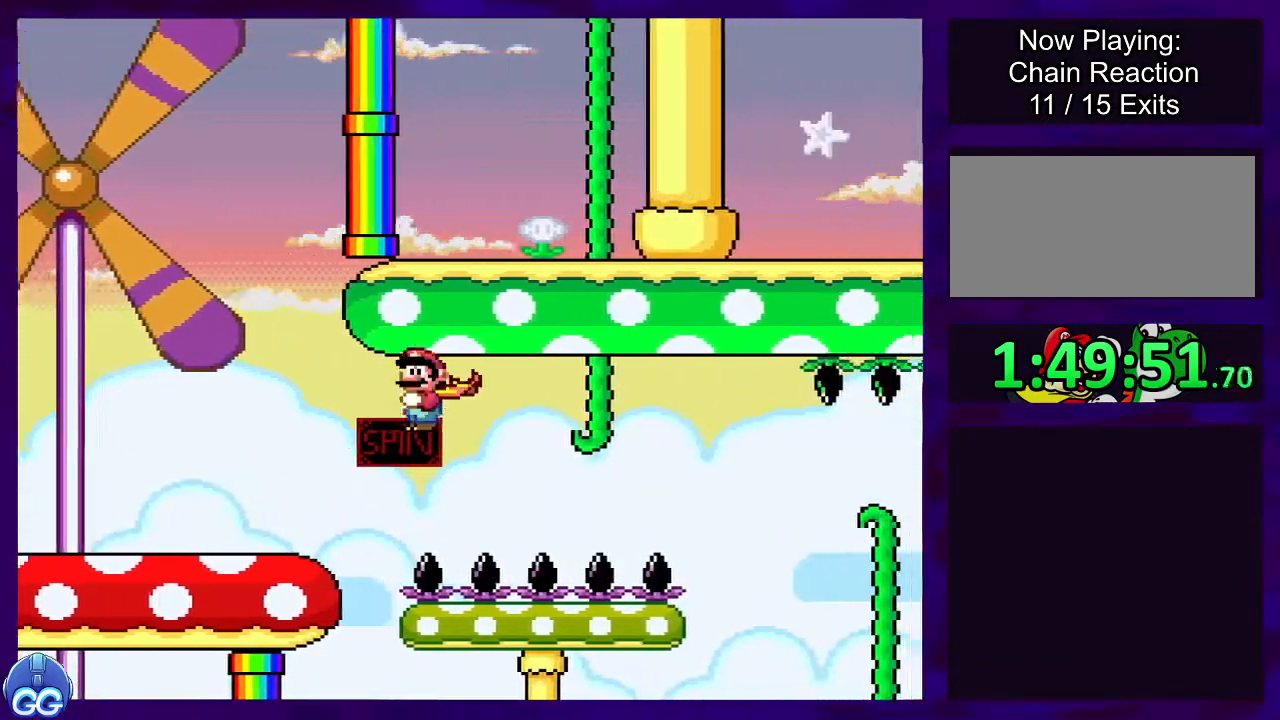
{"buttons": ["X", "DPAD_RIGHT"], "events": [[317, "A", "up"]]}
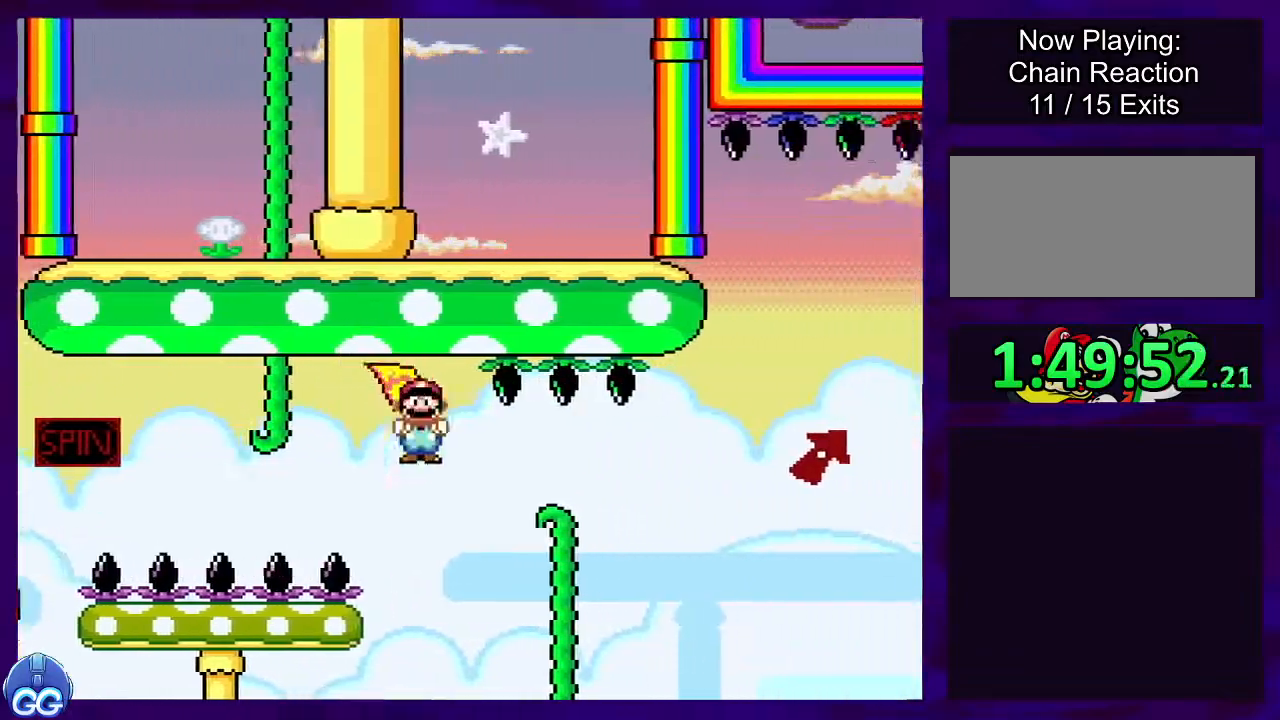
{"buttons": ["A", "X", "DPAD_RIGHT"], "events": [[167, "A", "down"]]}
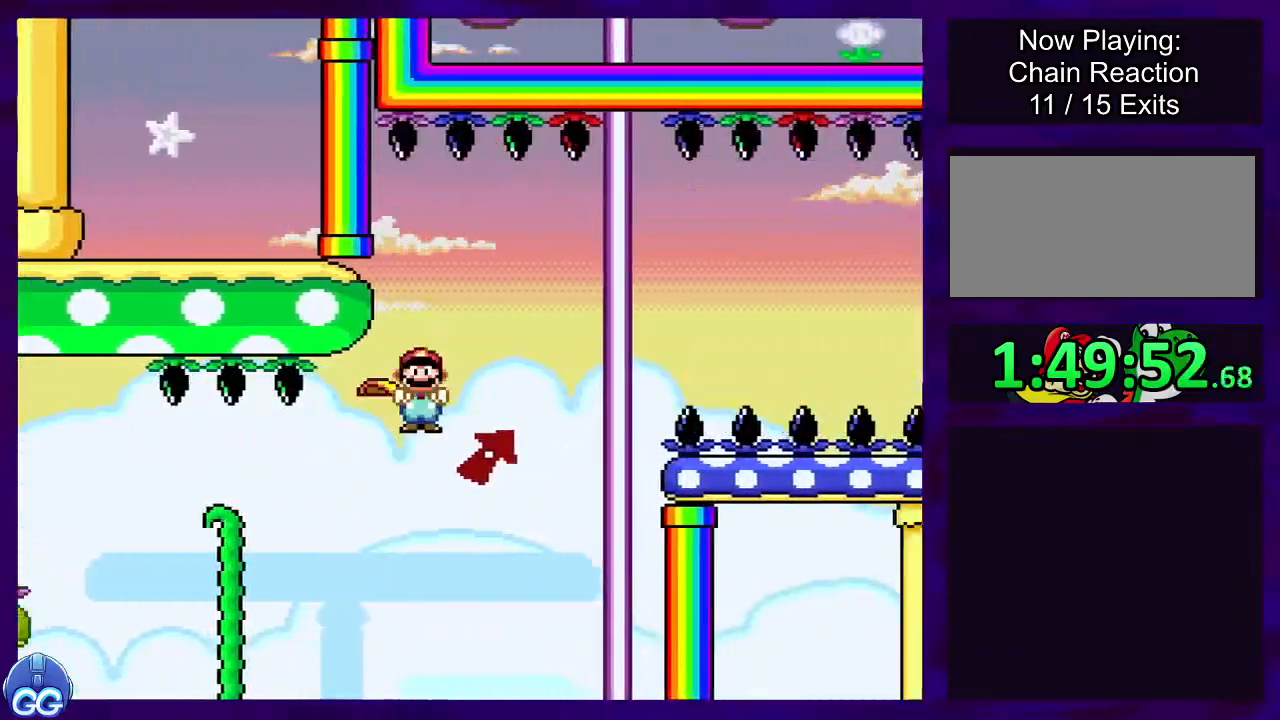
{"buttons": ["B", "X", "DPAD_RIGHT"], "events": [[150, "A", "up"], [183, "B", "down"], [233, "DPAD_UP", "down"], [284, "DPAD_UP", "up"]]}
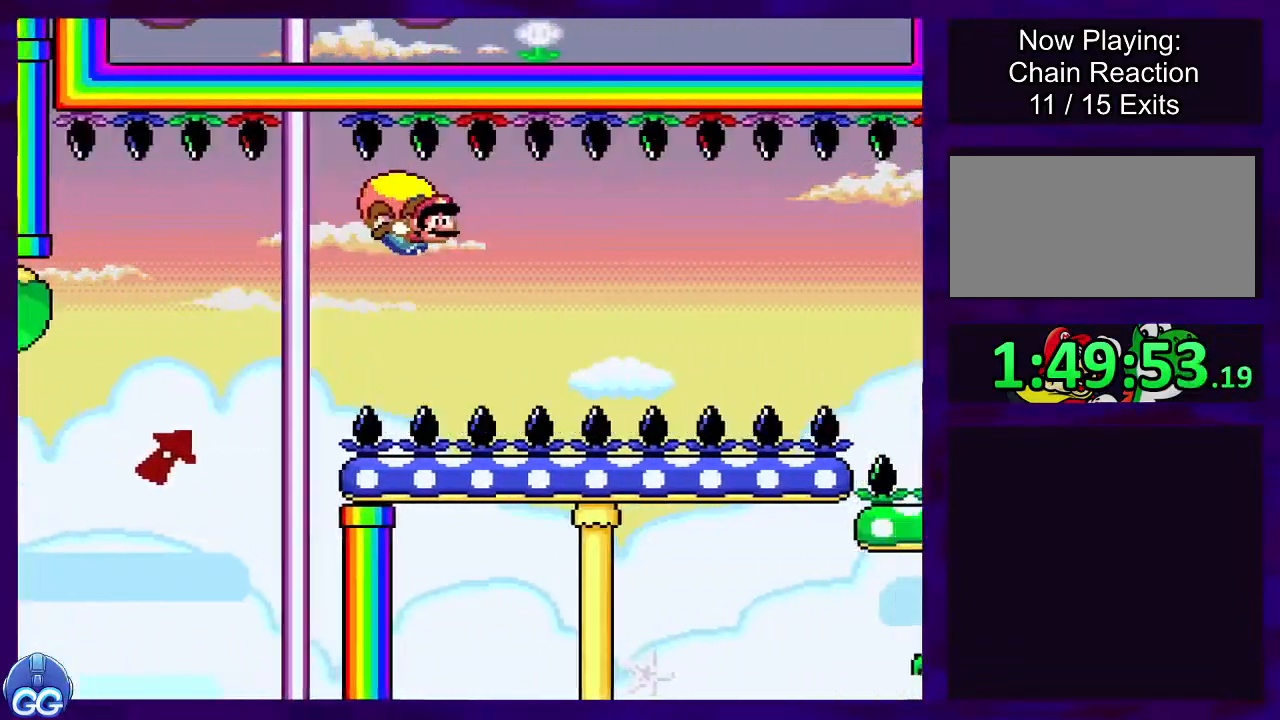
{"buttons": ["B", "X"], "events": [[184, "DPAD_RIGHT", "up"], [201, "DPAD_RIGHT", "down"], [217, "DPAD_LEFT", "down"], [217, "DPAD_RIGHT", "up"], [484, "DPAD_LEFT", "up"]]}
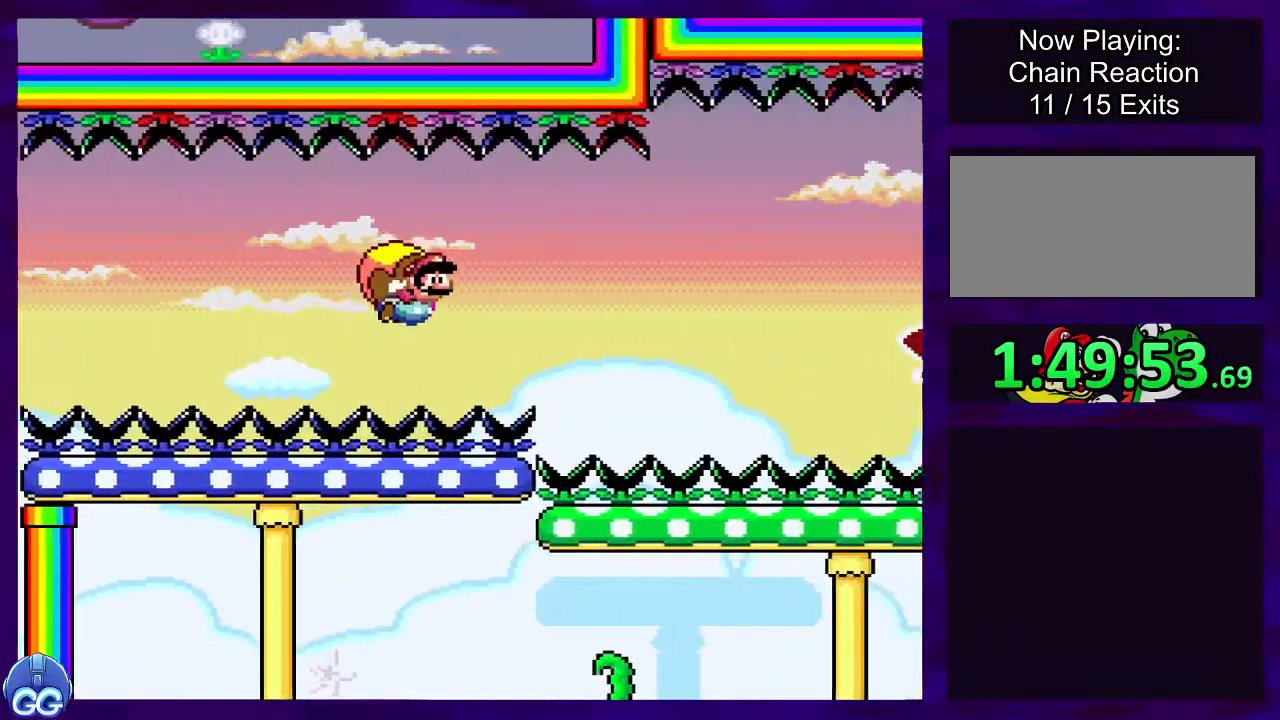
{"buttons": ["B", "X"], "events": []}
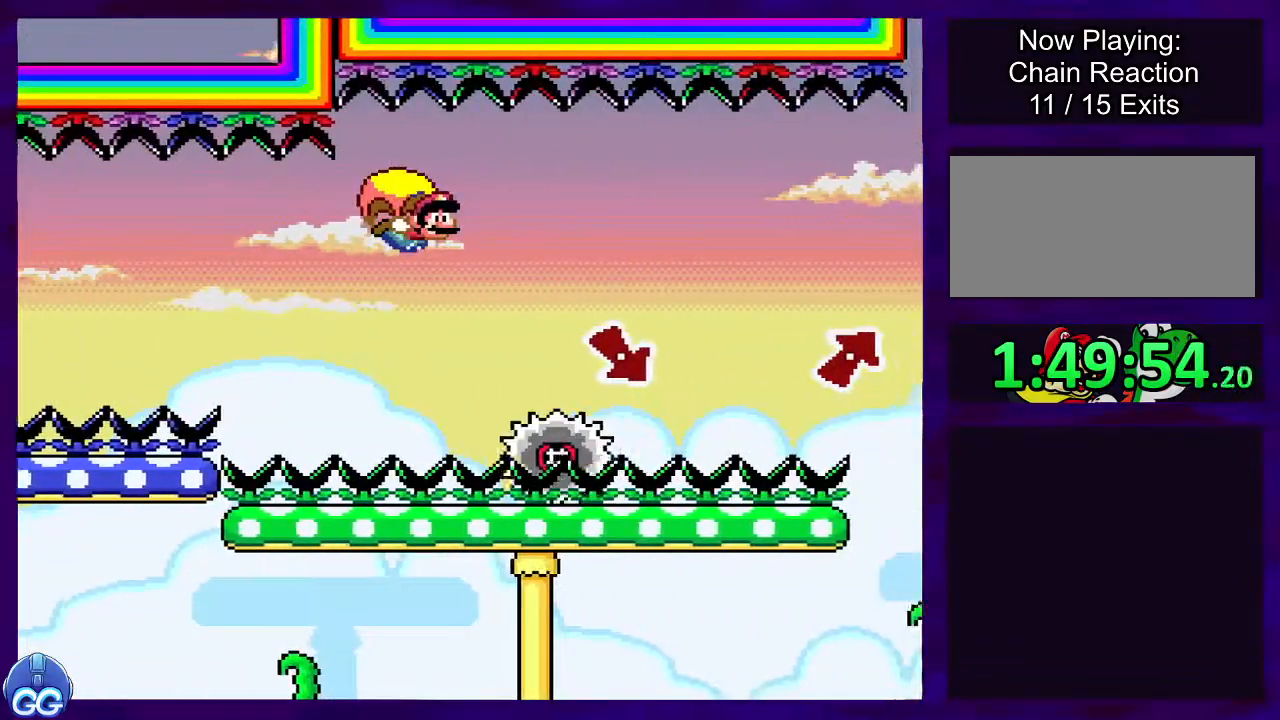
{"buttons": ["B", "X"], "events": [[67, "DPAD_RIGHT", "down"], [317, "DPAD_RIGHT", "up"]]}
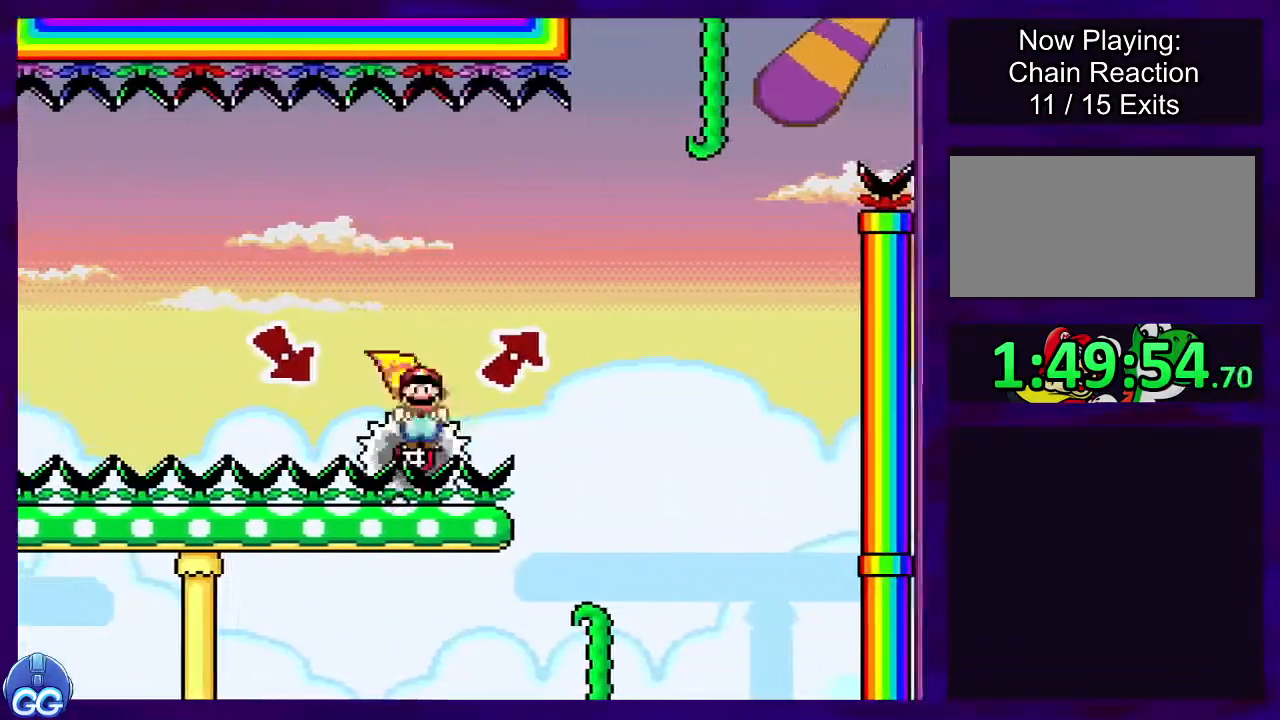
{"buttons": ["X"], "events": [[467, "B", "up"]]}
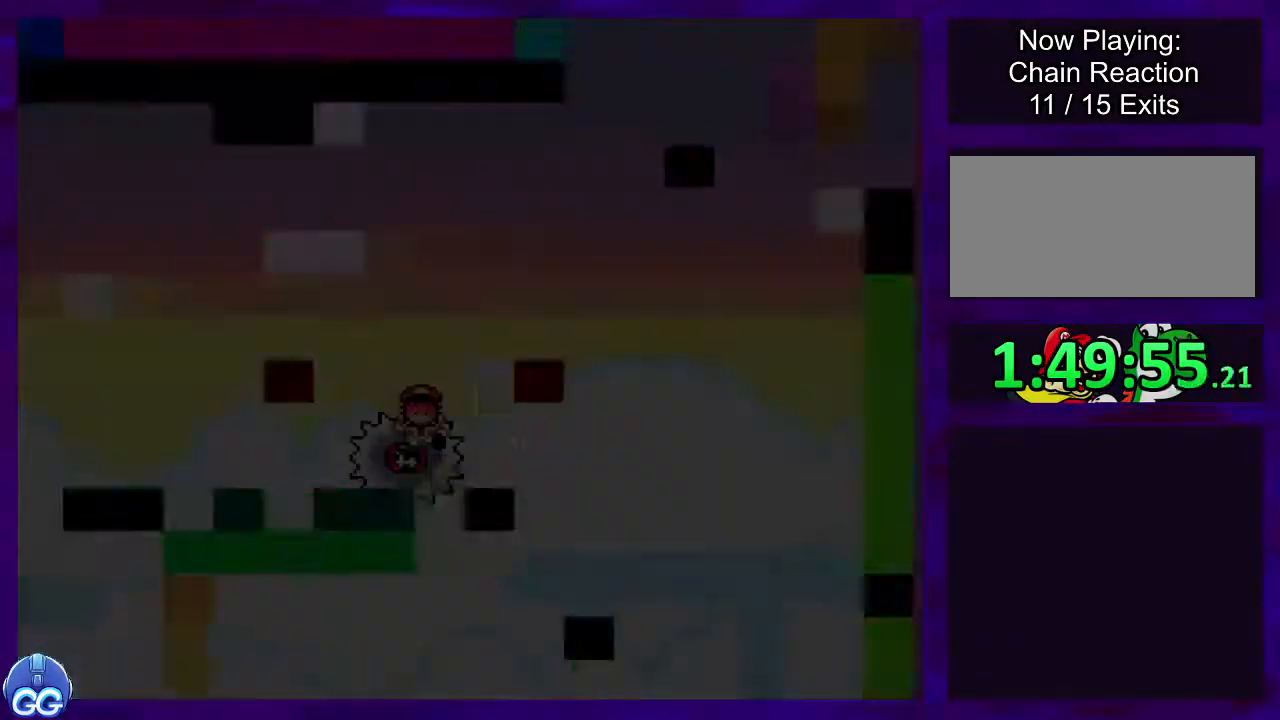
{"buttons": ["X"], "events": []}
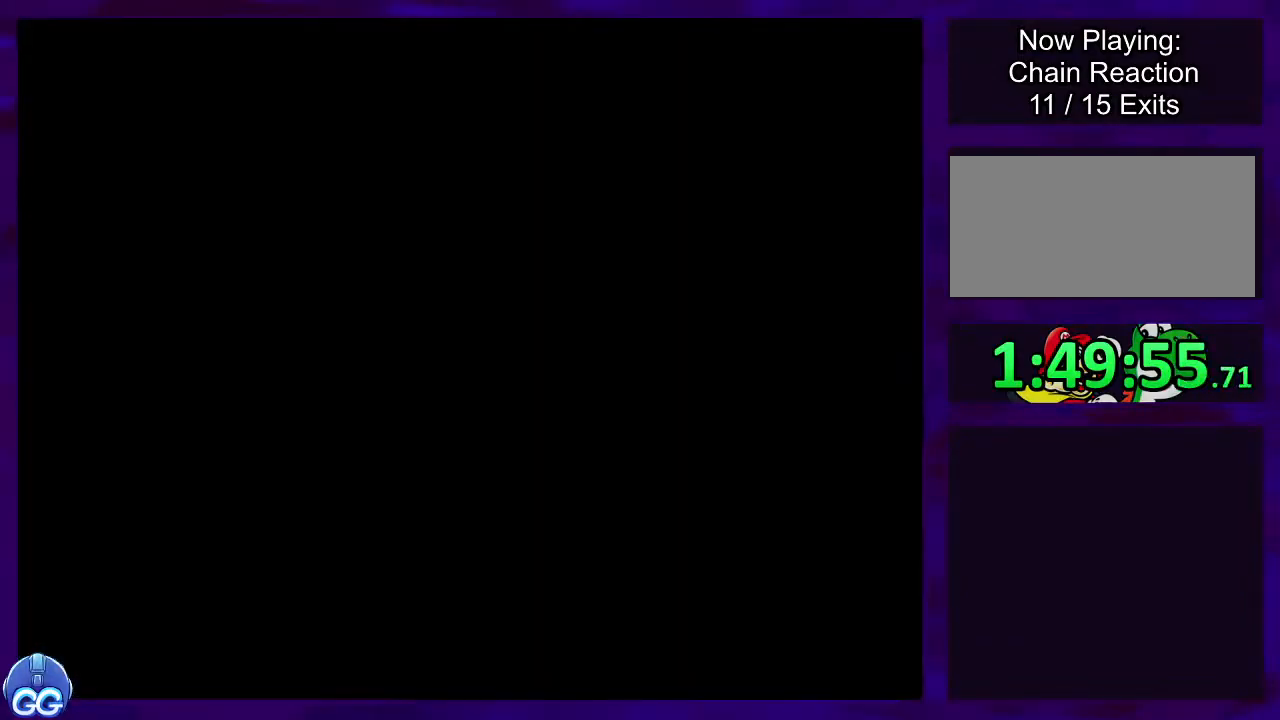
{"buttons": ["X"], "events": []}
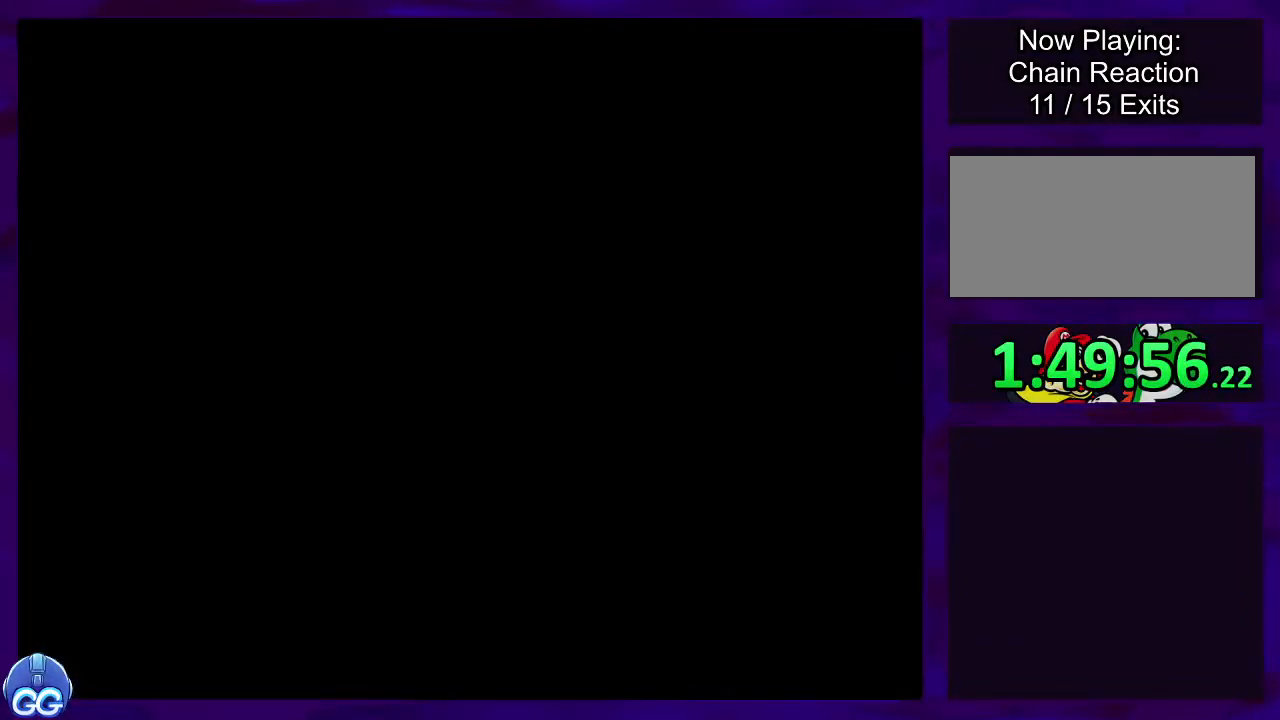
{"buttons": ["X", "DPAD_RIGHT"], "events": [[17, "DPAD_RIGHT", "down"]]}
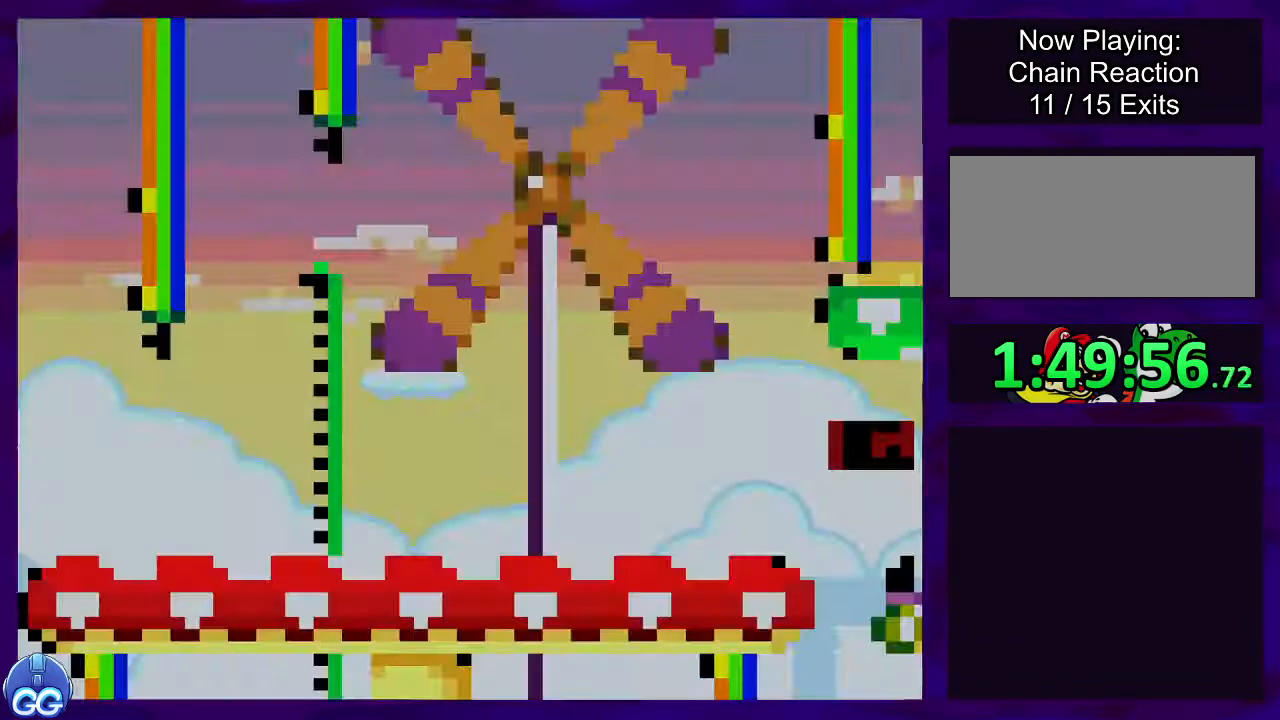
{"buttons": ["X", "DPAD_RIGHT"], "events": []}
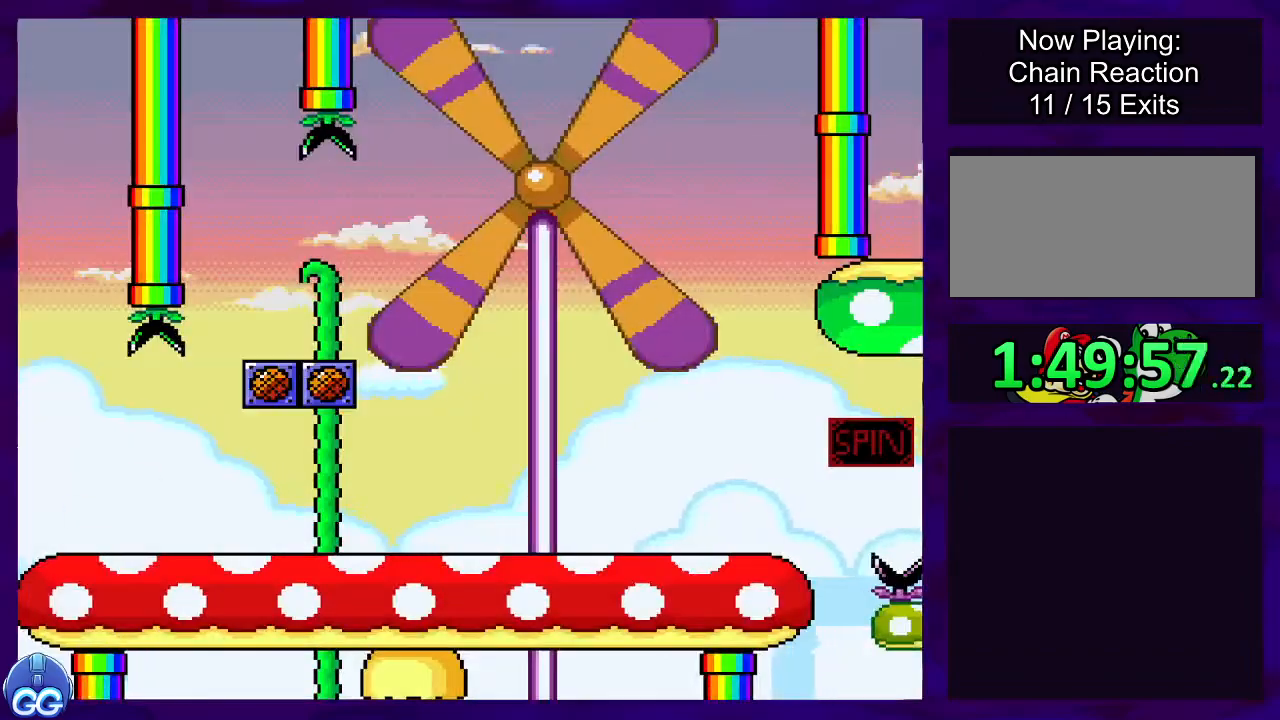
{"buttons": ["X", "DPAD_RIGHT"], "events": []}
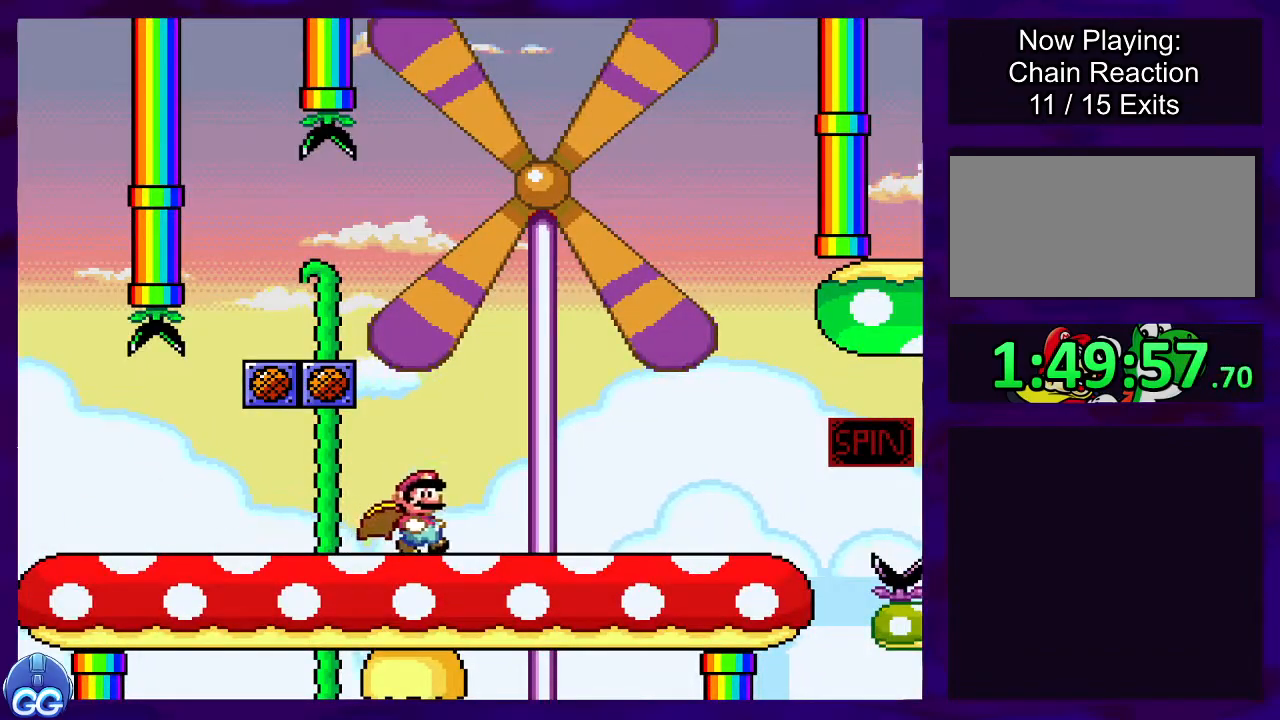
{"buttons": ["X", "DPAD_RIGHT"], "events": []}
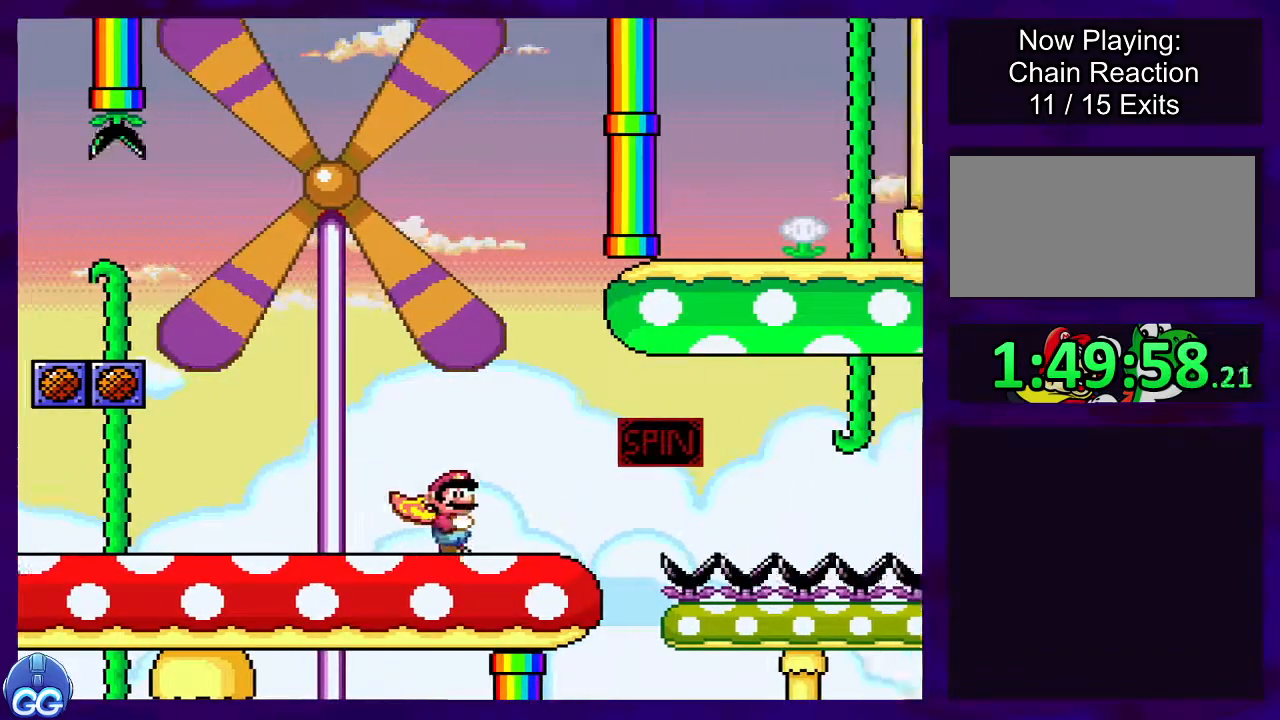
{"buttons": ["A", "X", "DPAD_RIGHT"], "events": [[151, "A", "down"]]}
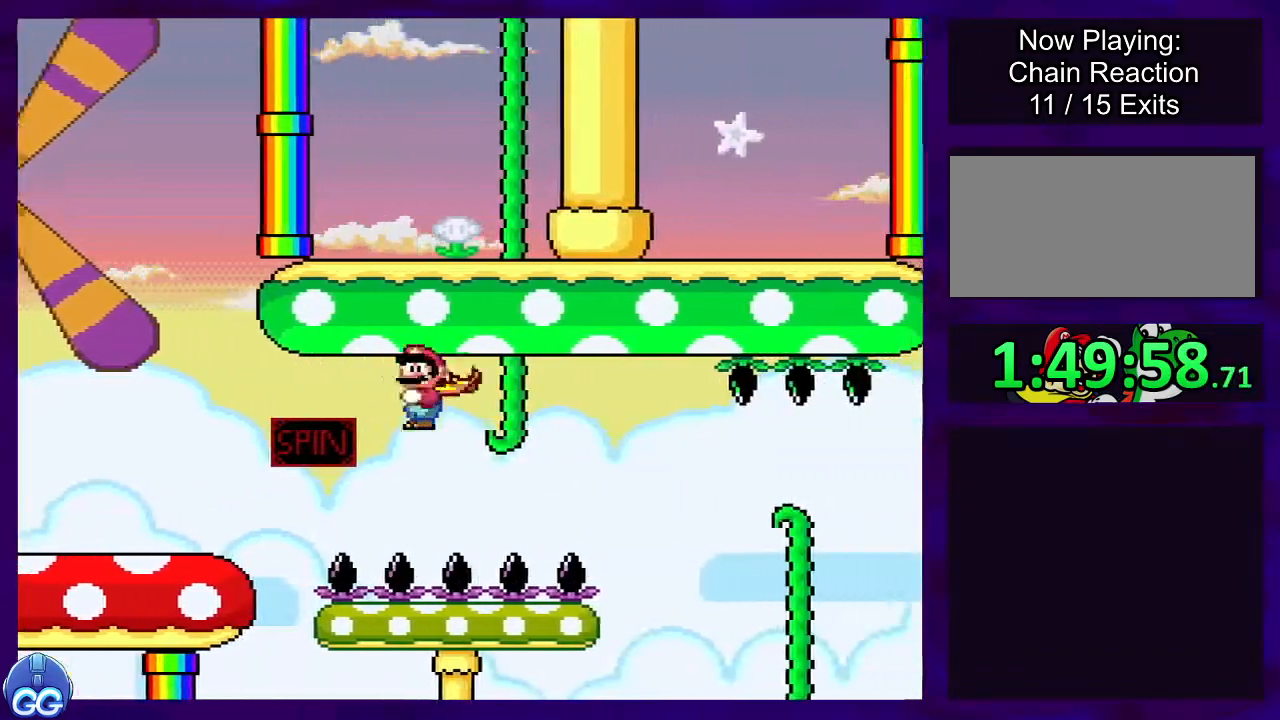
{"buttons": ["X", "DPAD_RIGHT"], "events": [[150, "A", "up"]]}
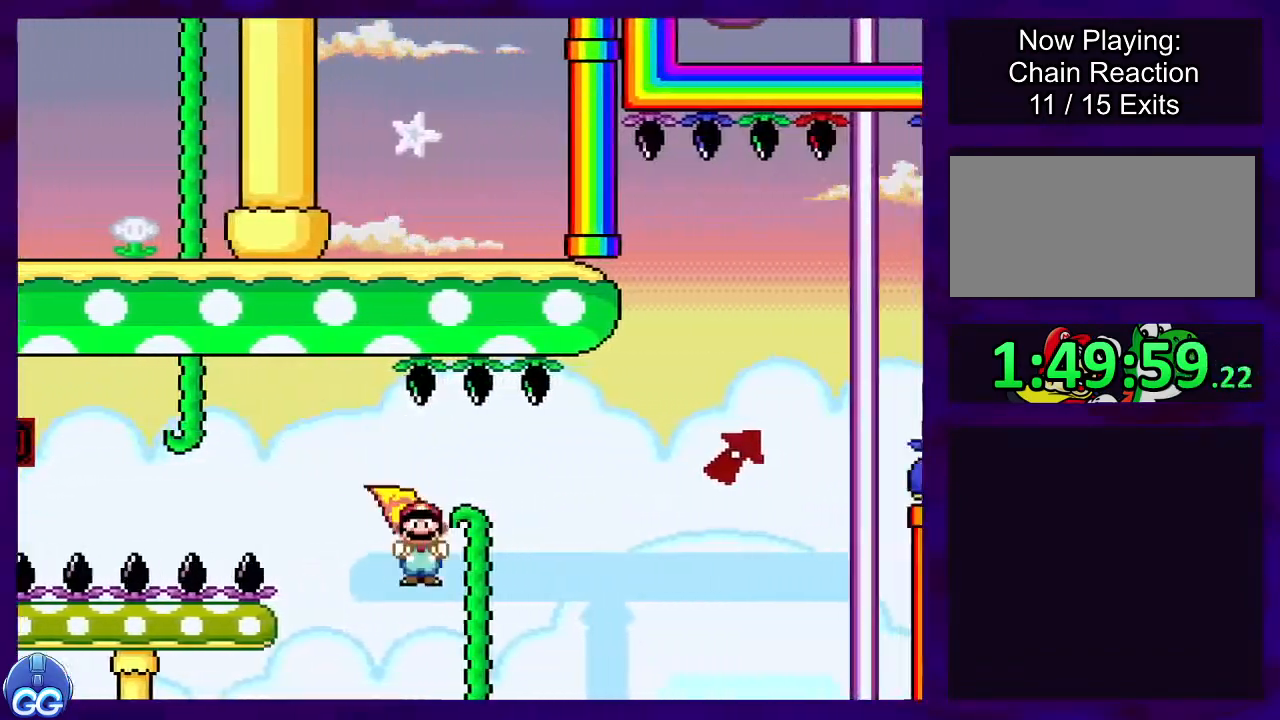
{"buttons": ["A", "X", "DPAD_RIGHT"], "events": [[34, "A", "down"]]}
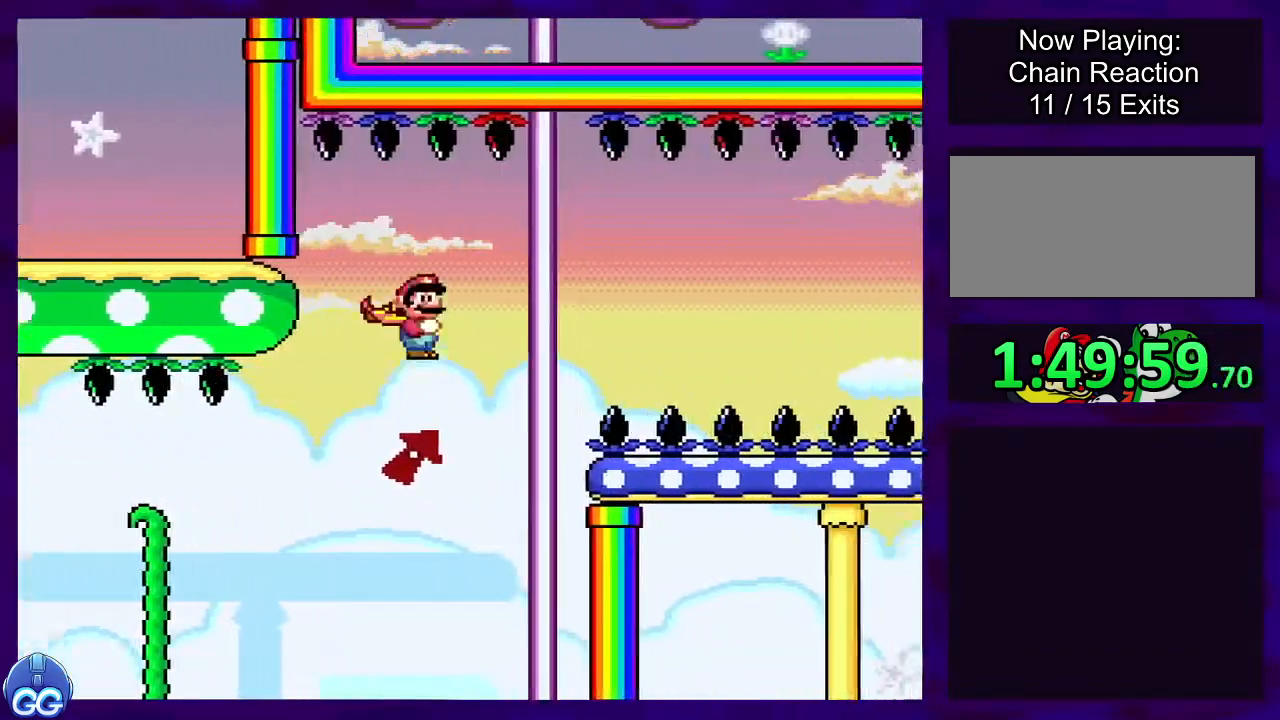
{"buttons": ["B", "X"], "events": [[133, "B", "down"], [150, "A", "up"], [450, "DPAD_RIGHT", "up"]]}
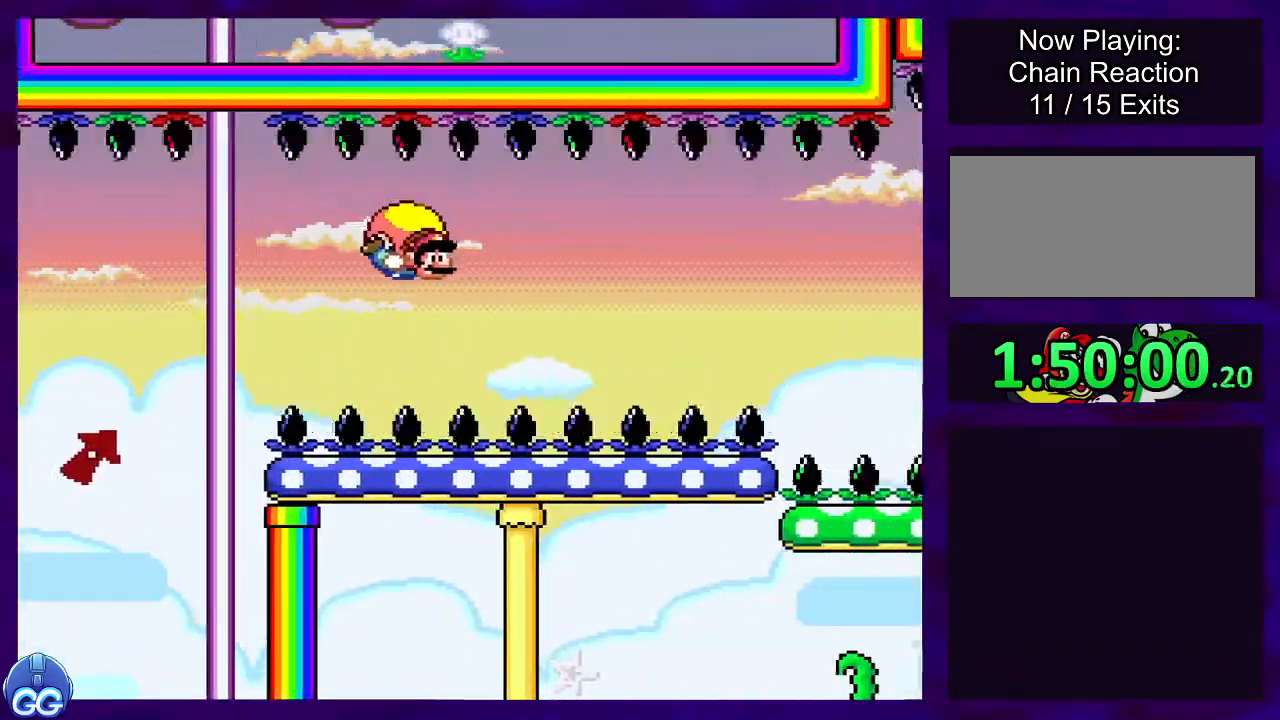
{"buttons": ["B", "X"], "events": [[151, "DPAD_LEFT", "down"], [367, "DPAD_LEFT", "up"]]}
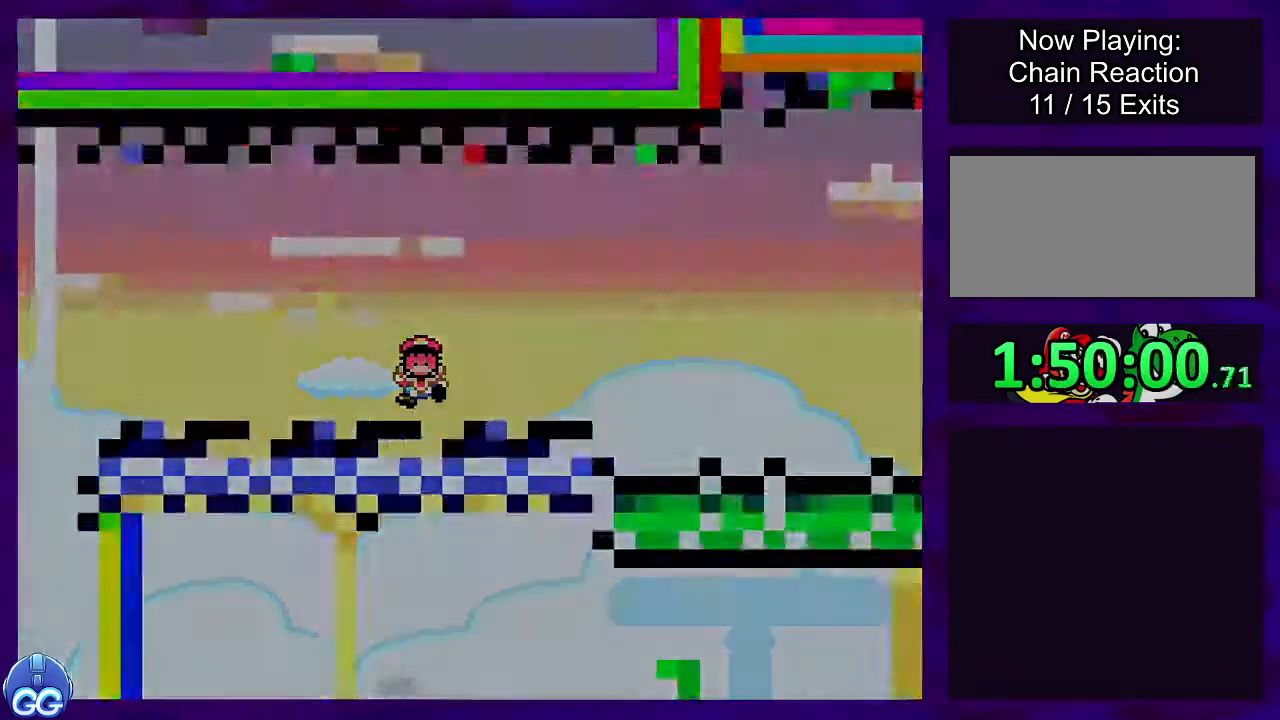
{"buttons": ["X", "DPAD_RIGHT"], "events": [[200, "B", "up"], [233, "DPAD_RIGHT", "down"]]}
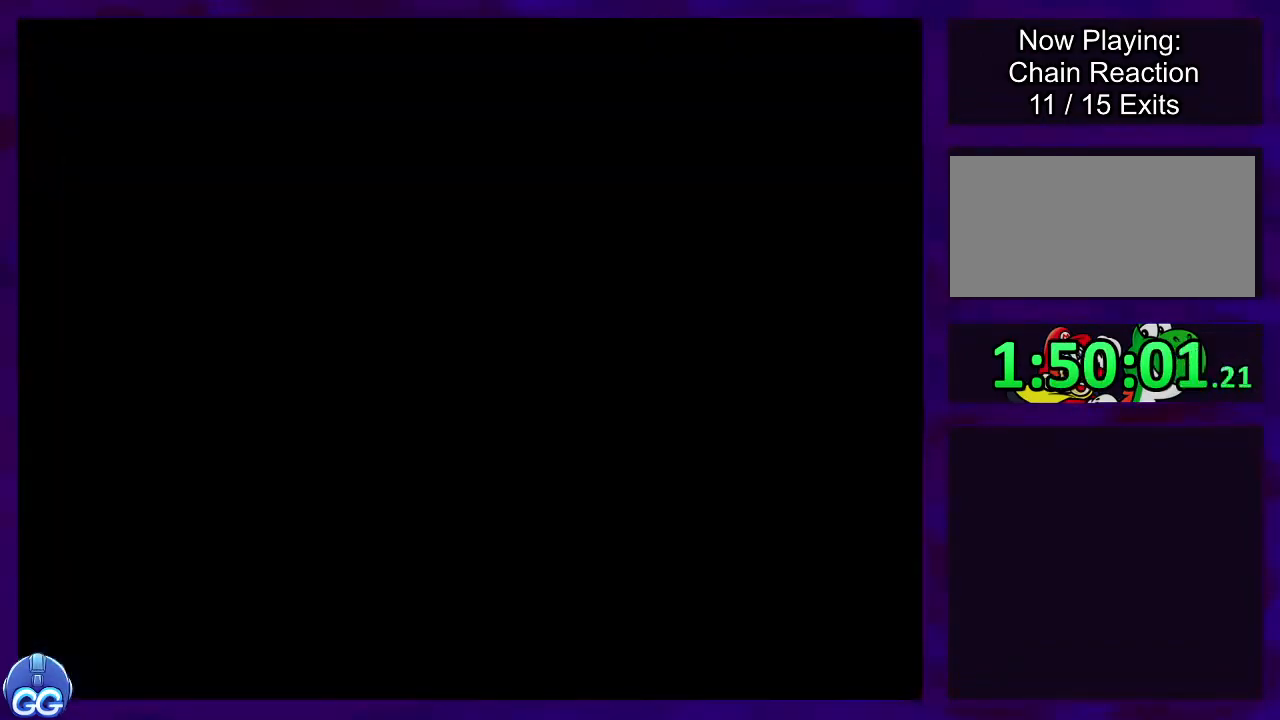
{"buttons": ["X", "DPAD_RIGHT"], "events": []}
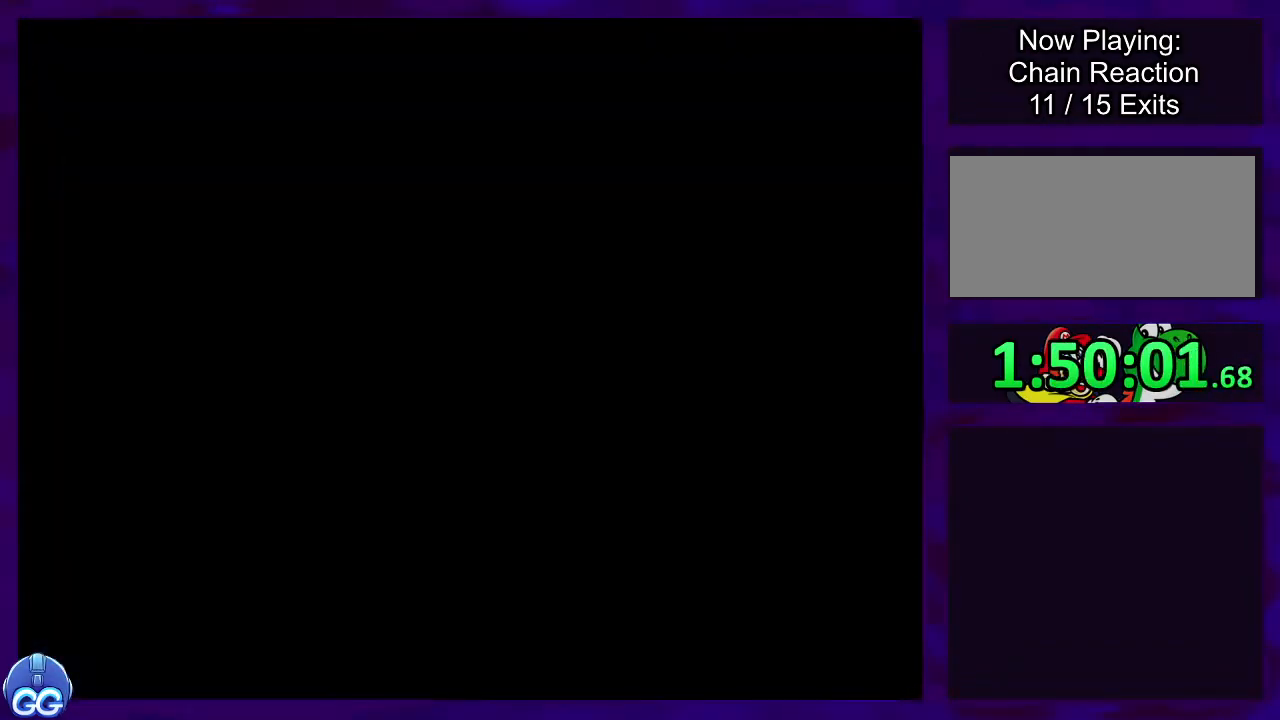
{"buttons": ["X", "DPAD_RIGHT"], "events": []}
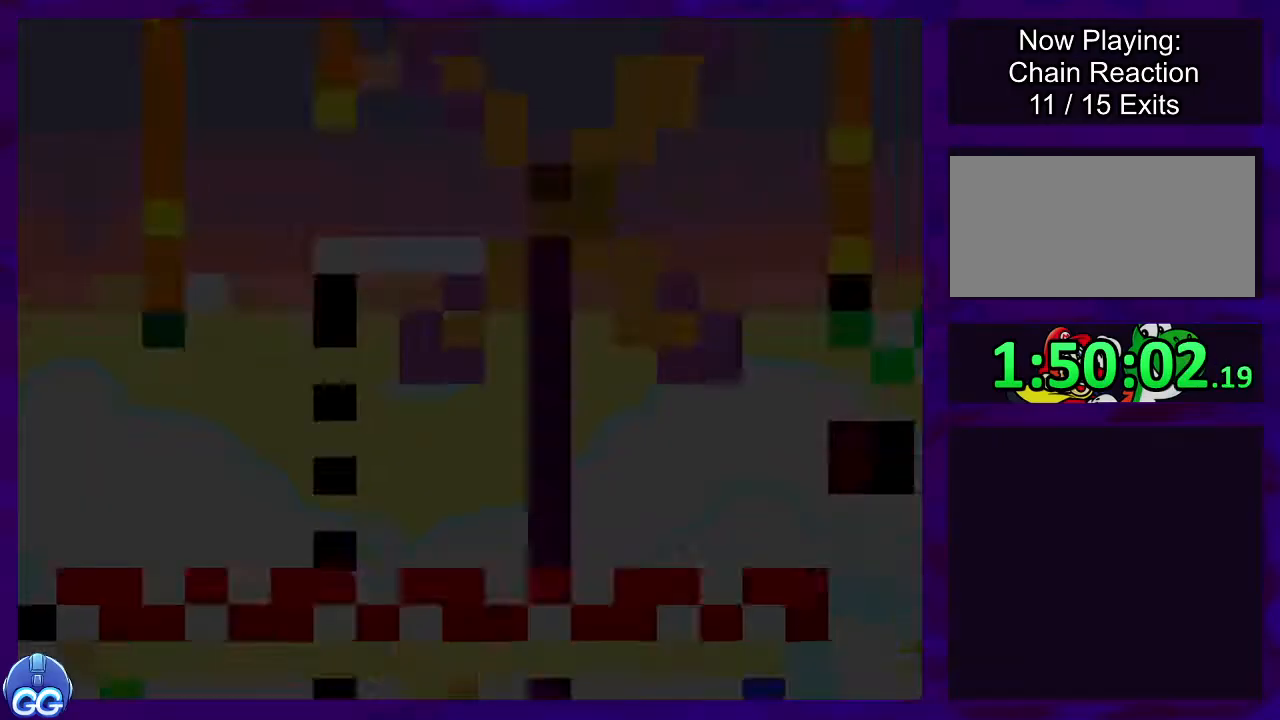
{"buttons": ["X", "DPAD_RIGHT"], "events": []}
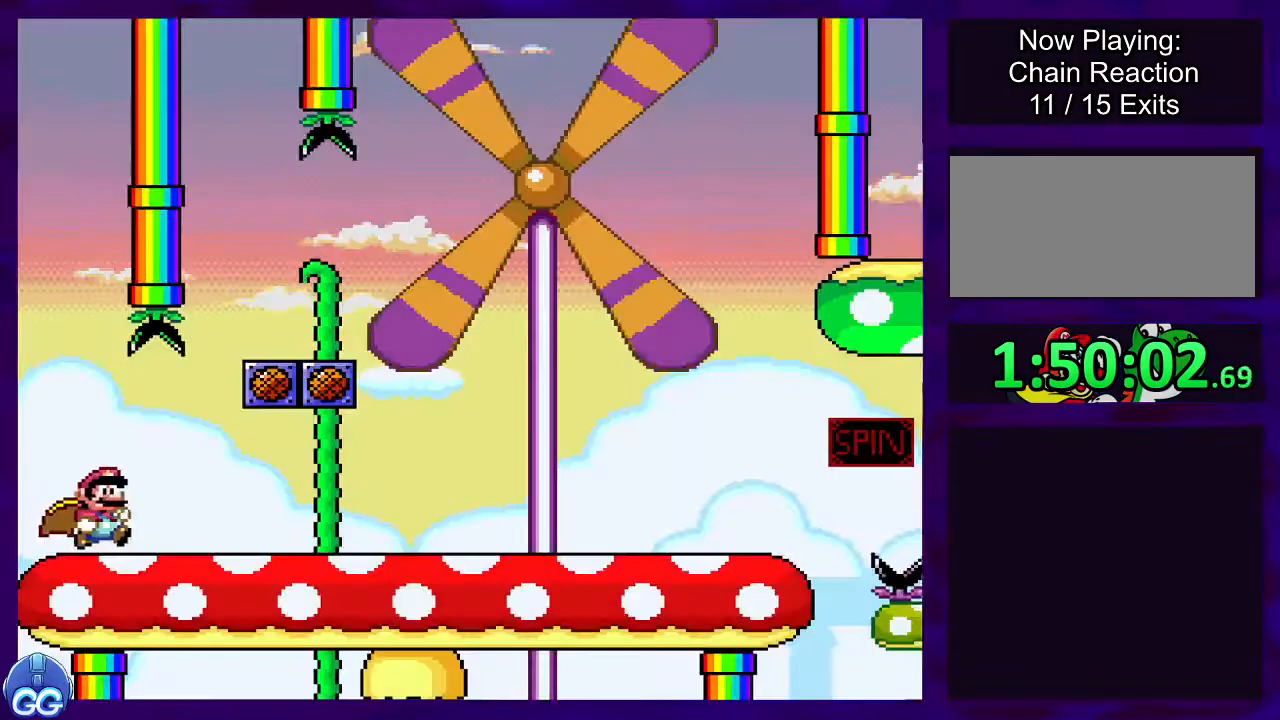
{"buttons": ["X", "DPAD_RIGHT"], "events": []}